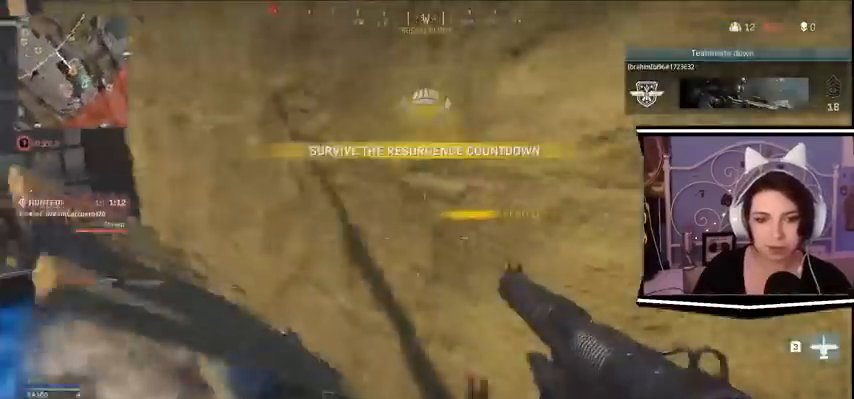
Gameplay with keyboard; each line is a JSON object with the keys held at the frame after it. "events" lists presses ("down") and releases ("up") of "a", "alt_l", "alt_r", "b", "c", "caps_lock", "ctrl_l", "ctrl_r", "d", "e", "escape", "f", "f1", "f10", "f11", "f12", "f2", "f3", "f4", "f5", "f6", "f7", "f8", "f9", "g", "h", "i", "j", "k", "l", "m", "n", "o", "p", "q", "r", "return", "s", "shift_l", "shift_r", "space", "t", "tab", "u", "v", "w", "x", "y" and "z" between this image and that frame as [ms after this image, input, new state], when the widget could be followed in between. No other keys are recorded. Mouse input is not recorded.
{"keys": ["a"]}
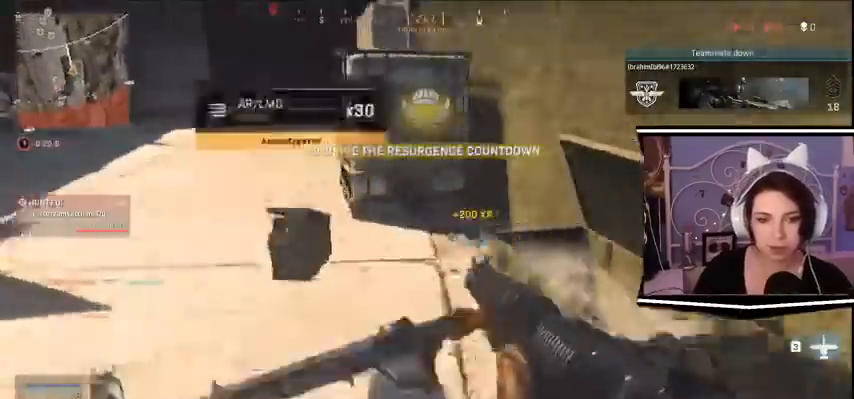
{"keys": ["w"]}
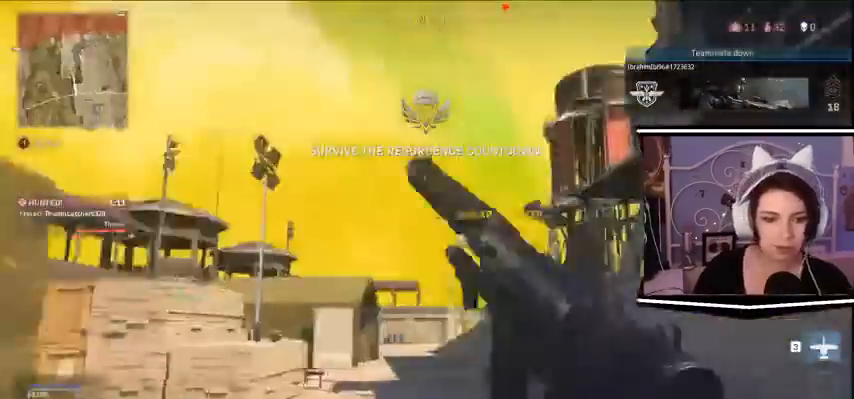
{"keys": ["d"], "events": [[167, "d", "down"], [367, "w", "up"]]}
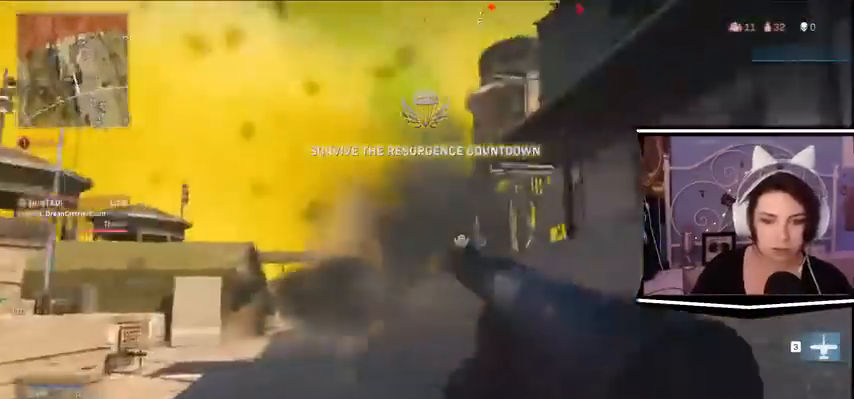
{"keys": ["d", "w"], "events": [[33, "w", "down"], [367, "w", "up"], [500, "w", "down"]]}
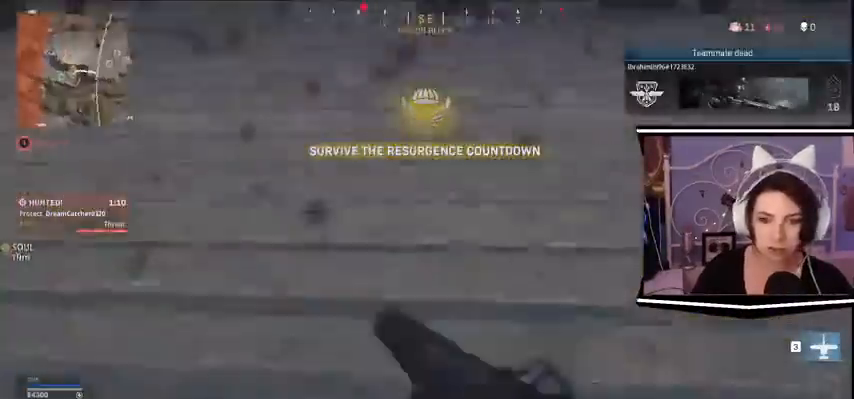
{"keys": ["d", "w"], "events": []}
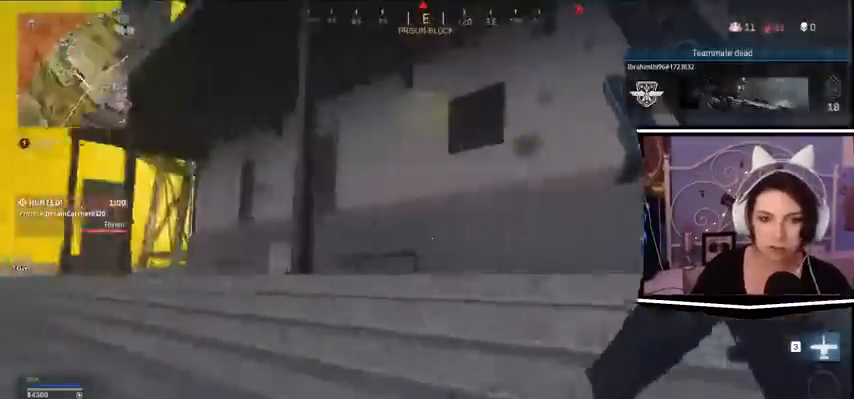
{"keys": ["d", "w"], "events": []}
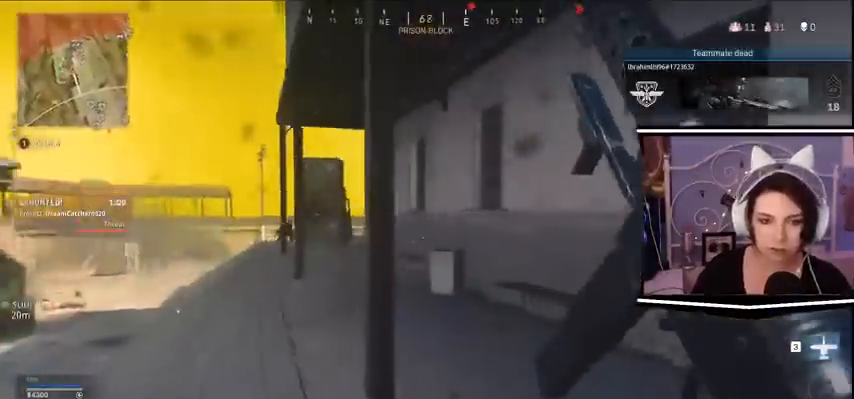
{"keys": ["d", "w"], "events": []}
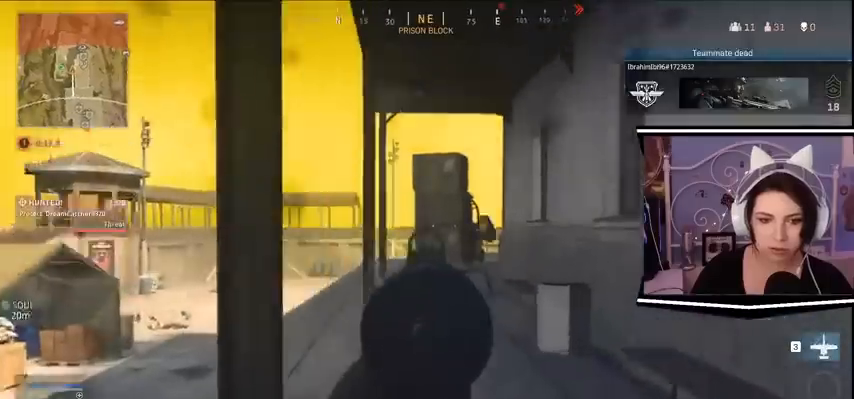
{"keys": ["a", "d", "w"], "events": [[167, "a", "down"]]}
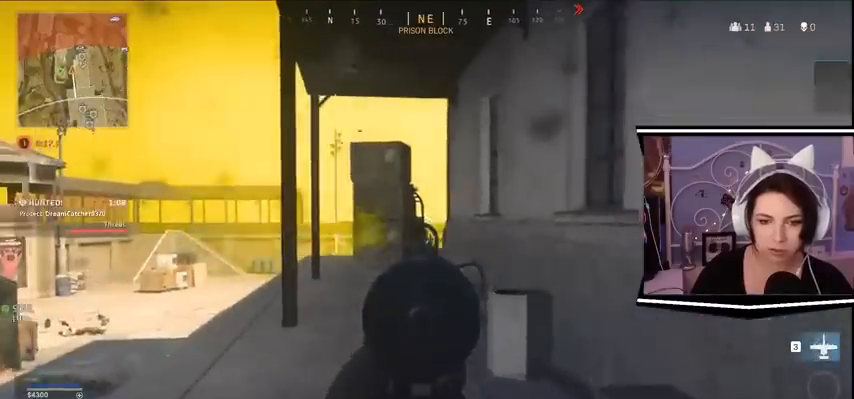
{"keys": ["a", "w"], "events": [[267, "d", "up"]]}
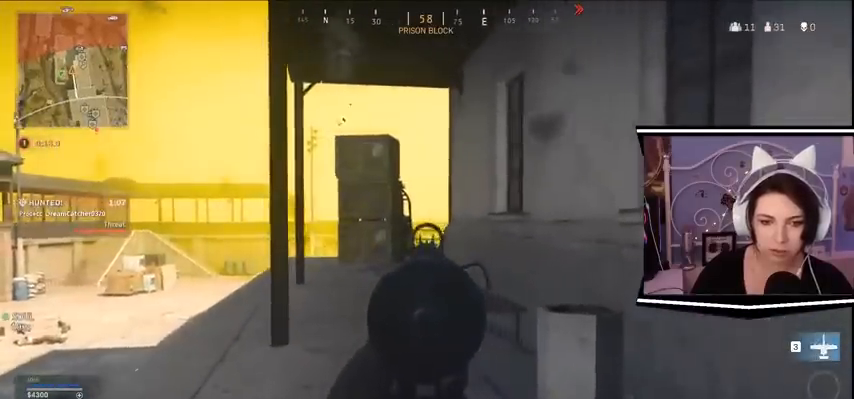
{"keys": ["a", "w"], "events": []}
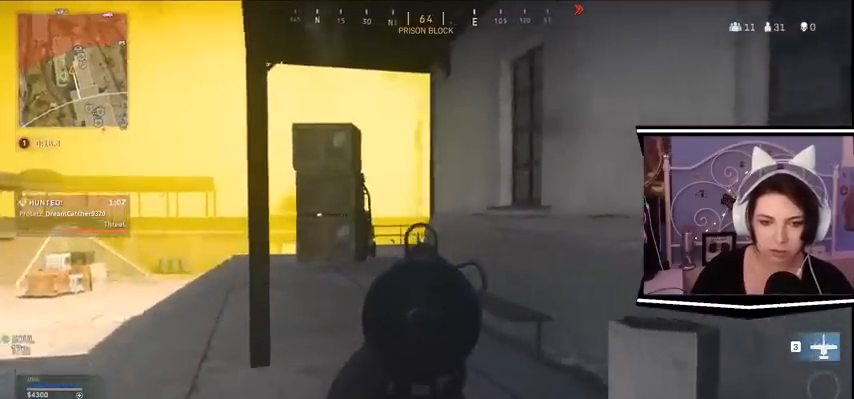
{"keys": ["a", "w"], "events": [[200, "d", "down"], [267, "d", "up"]]}
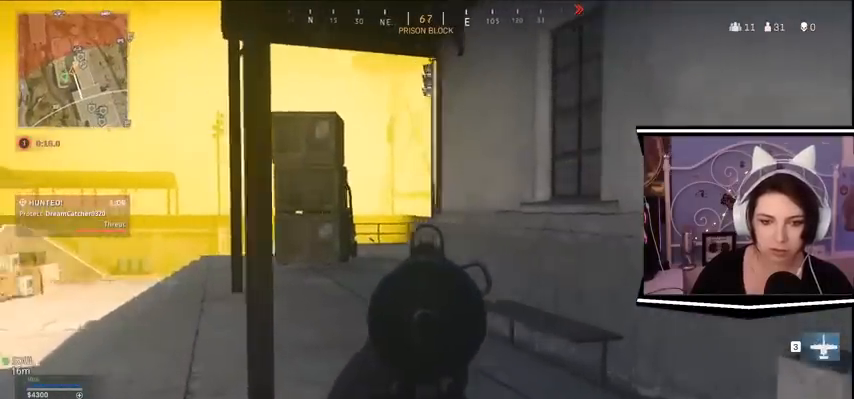
{"keys": ["a", "w"], "events": []}
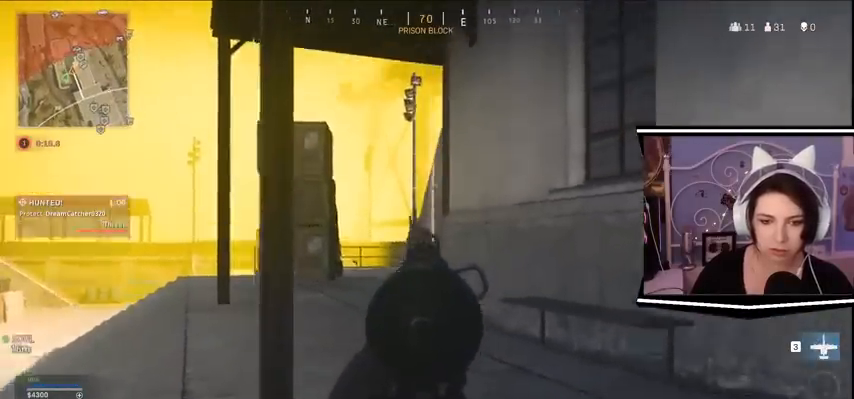
{"keys": ["a", "w"], "events": []}
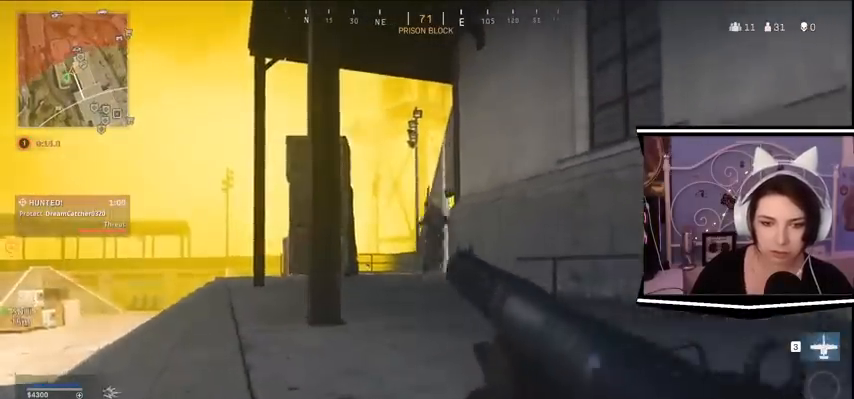
{"keys": ["a", "w"], "events": []}
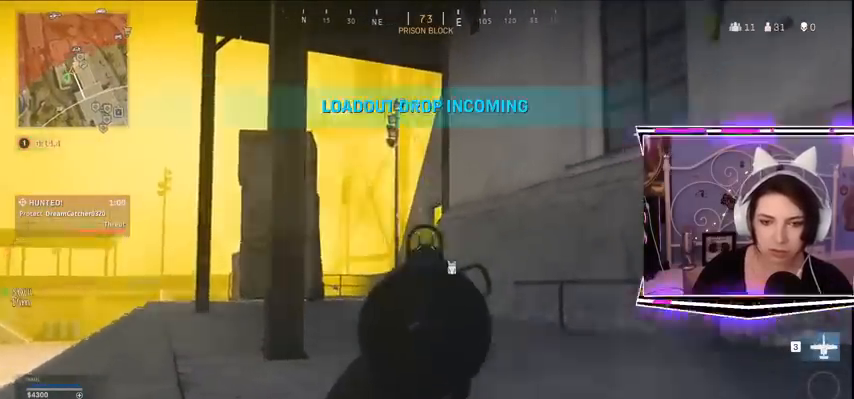
{"keys": ["a", "w"], "events": [[167, "a", "up"], [300, "a", "down"]]}
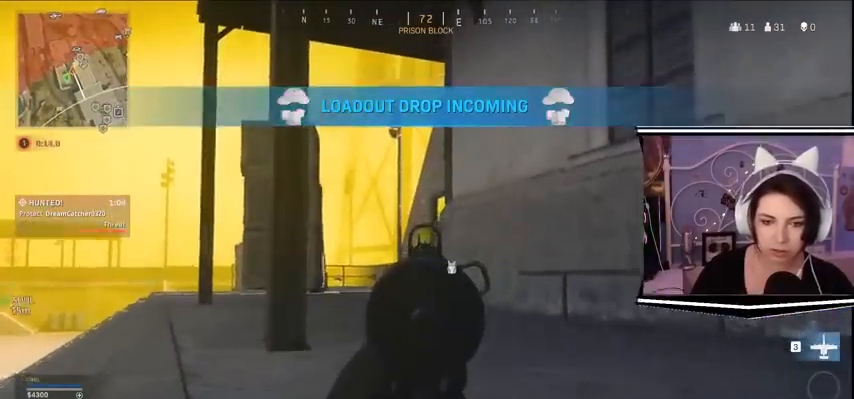
{"keys": ["a", "w"], "events": []}
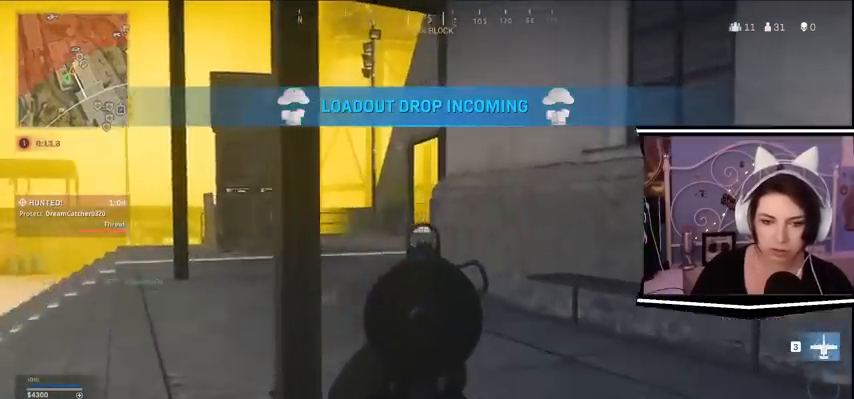
{"keys": ["w"], "events": [[200, "w", "up"], [500, "a", "up"], [500, "w", "down"]]}
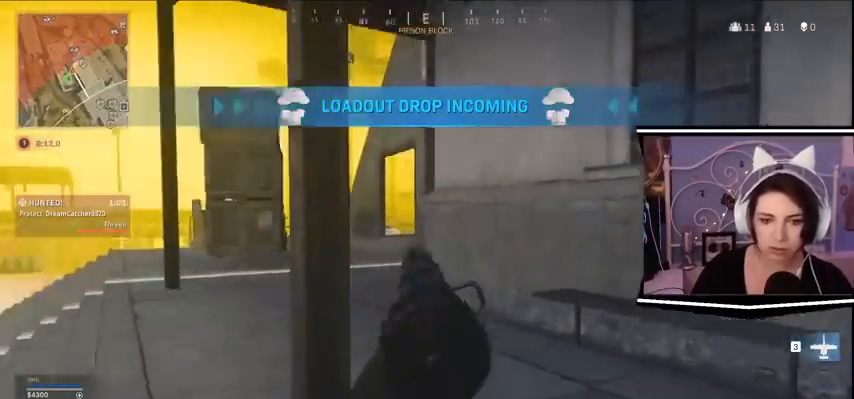
{"keys": ["a", "w"], "events": [[33, "a", "down"]]}
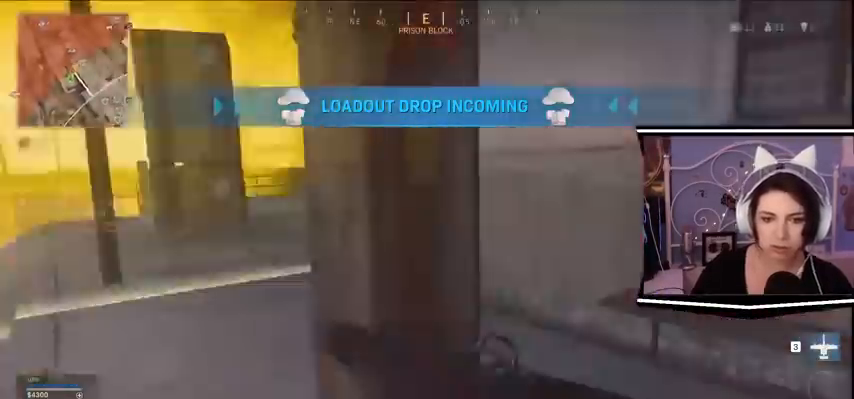
{"keys": ["a", "w"], "events": []}
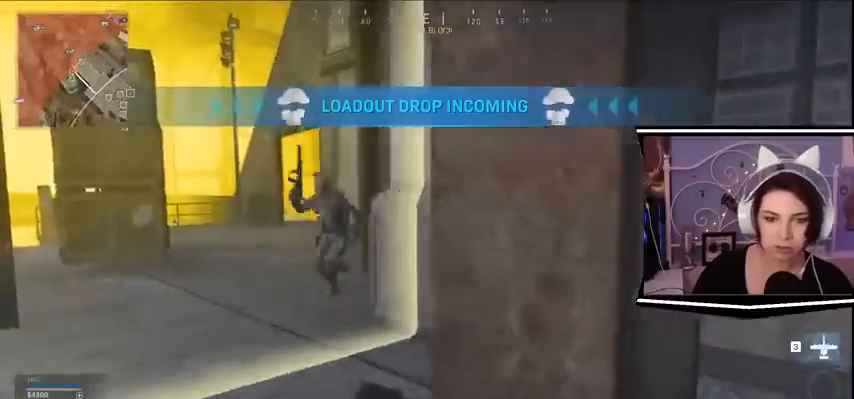
{"keys": ["a"], "events": [[367, "w", "up"]]}
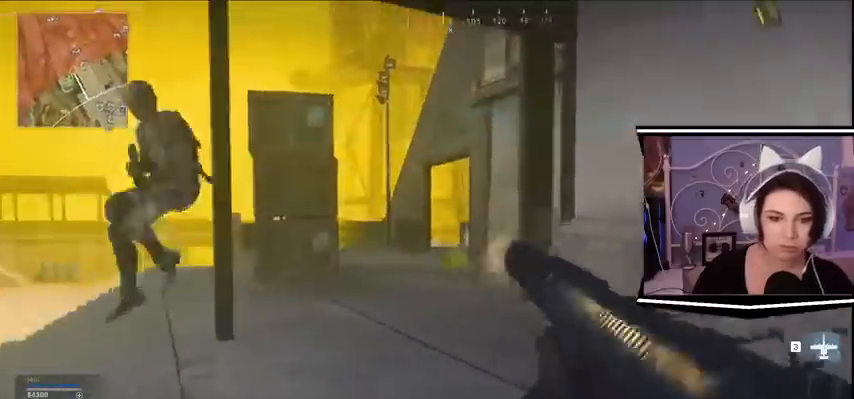
{"keys": ["a", "d", "s"], "events": [[33, "s", "down"], [233, "d", "down"]]}
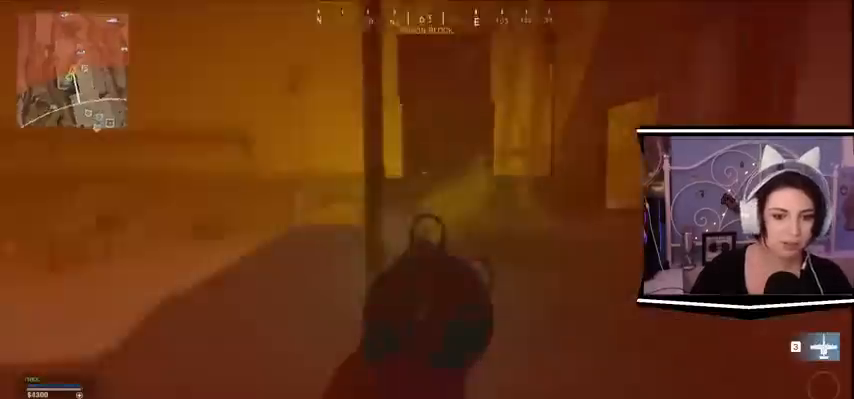
{"keys": ["d", "s"], "events": [[400, "a", "up"]]}
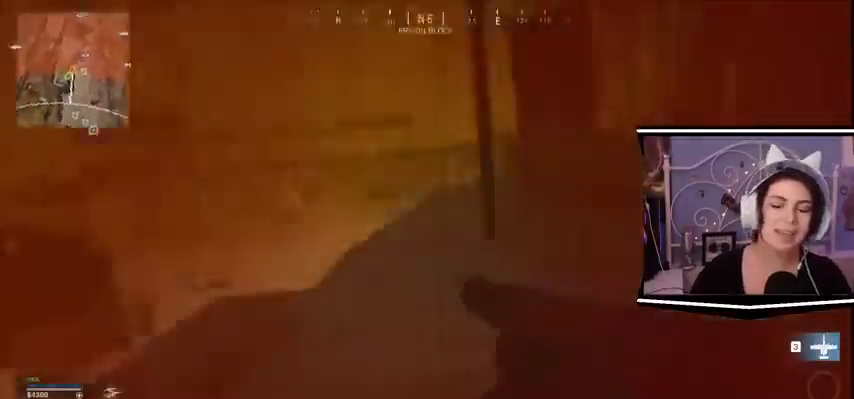
{"keys": ["d", "s"], "events": []}
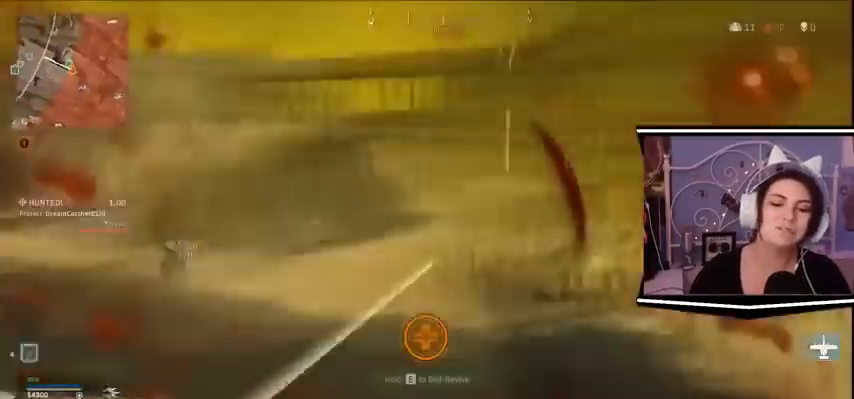
{"keys": ["d"], "events": [[100, "s", "up"]]}